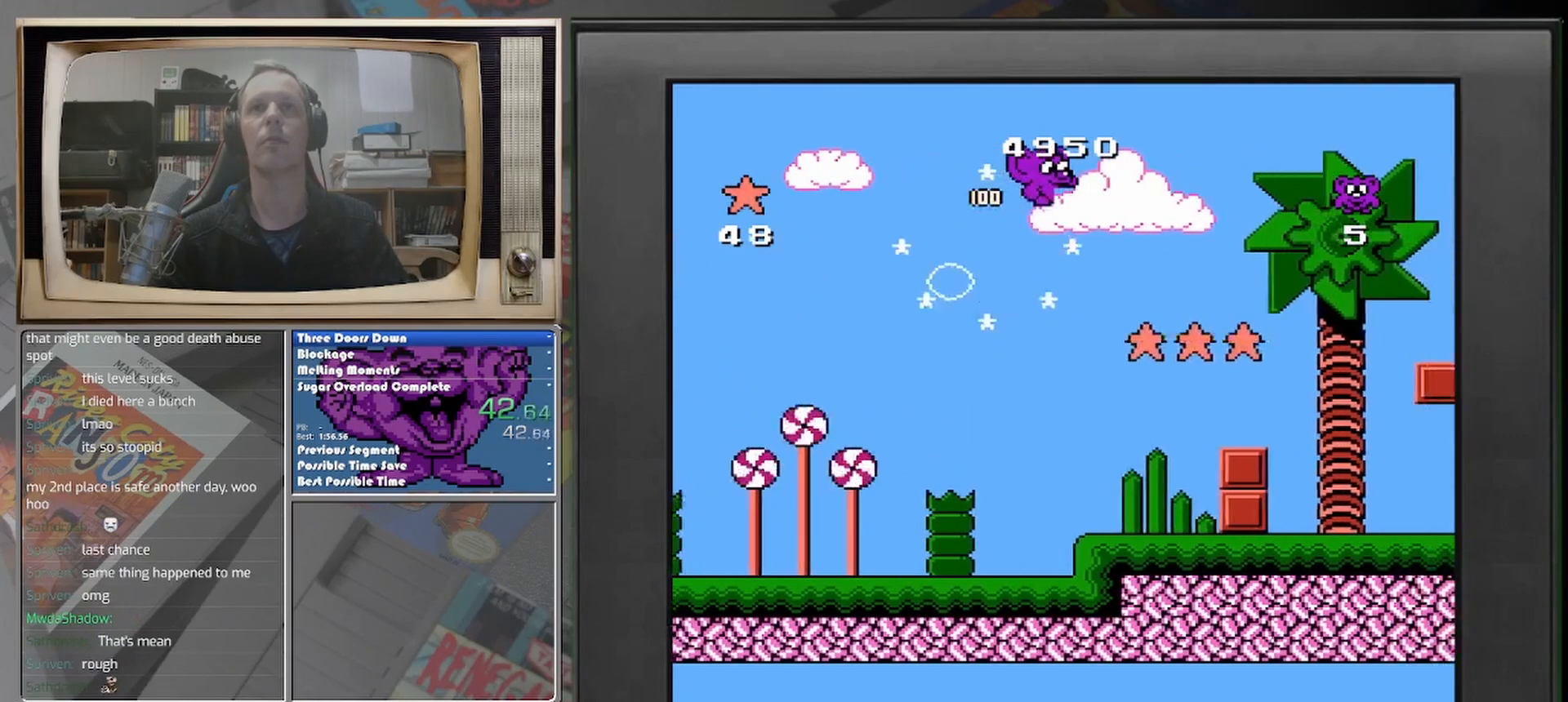
Gameplay with a controller (Nintendo layout); each line is a JSON object with the inputs held at the frame after it. "events" lists button and stick changes between this image and that frame as [ms after this image, input, new state], when the widget could be followed in between. Not read: A L2 L3 R2 R3 left_stick right_stick.
{"buttons": [], "events": [[417, "DPAD_RIGHT", "up"]]}
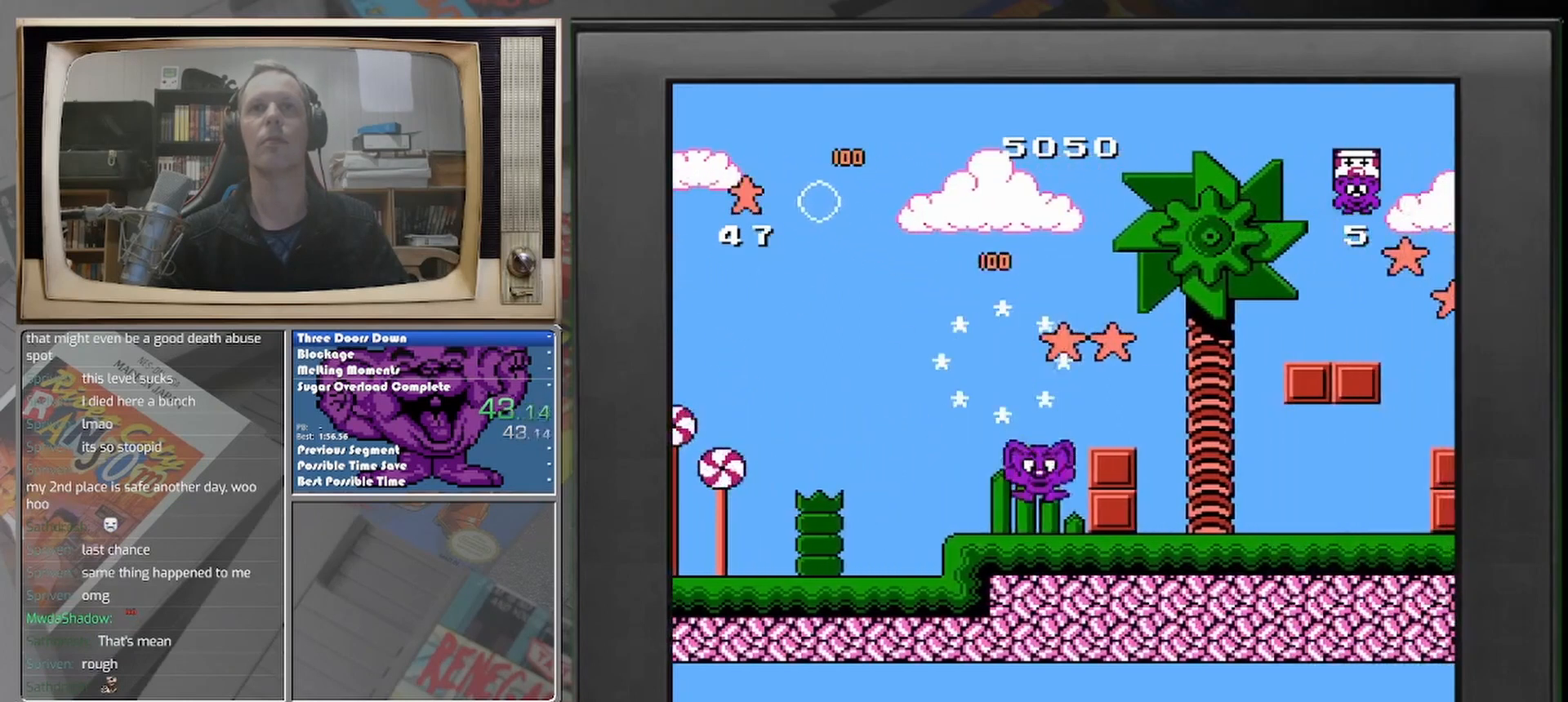
{"buttons": ["DPAD_RIGHT"], "events": [[292, "DPAD_RIGHT", "down"]]}
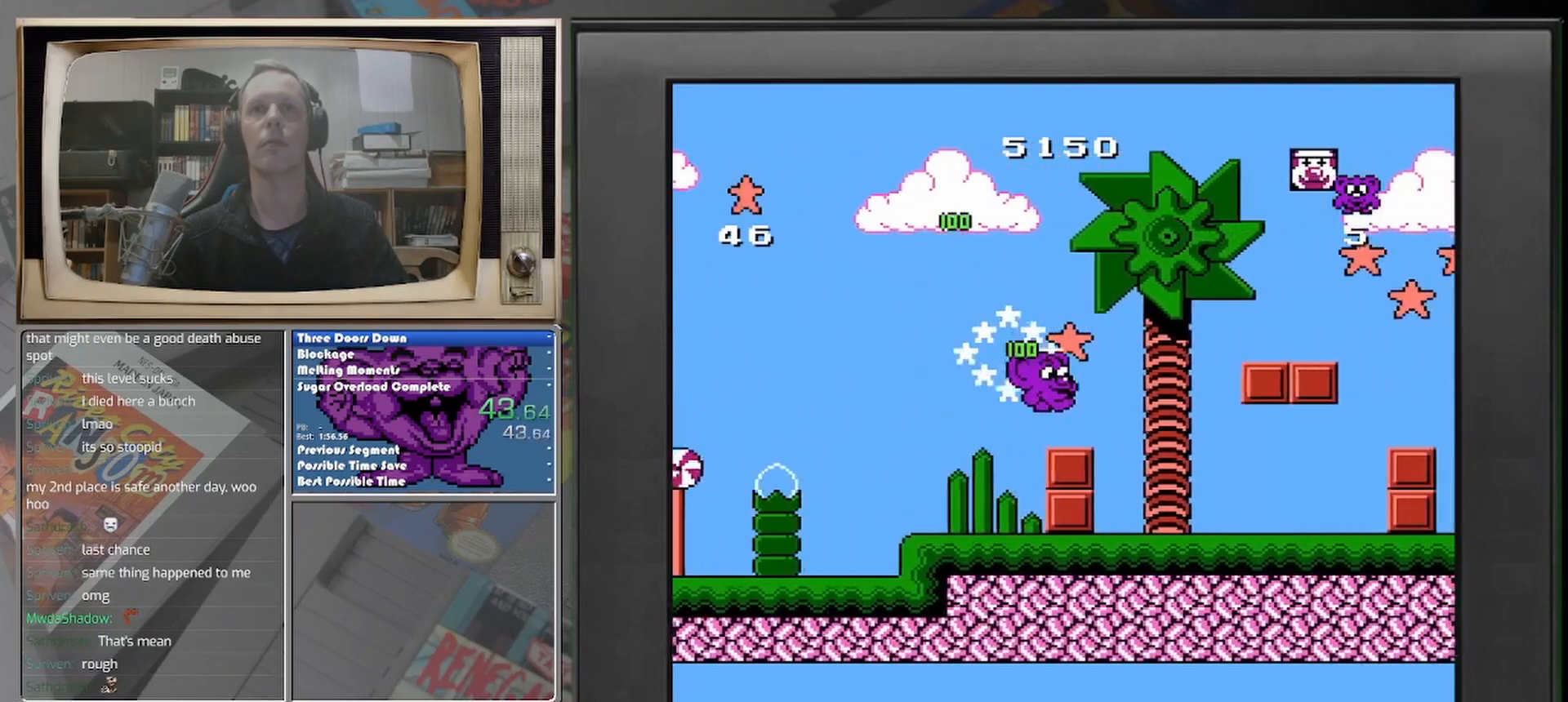
{"buttons": ["DPAD_RIGHT"], "events": [[42, "DPAD_RIGHT", "up"], [250, "DPAD_RIGHT", "down"]]}
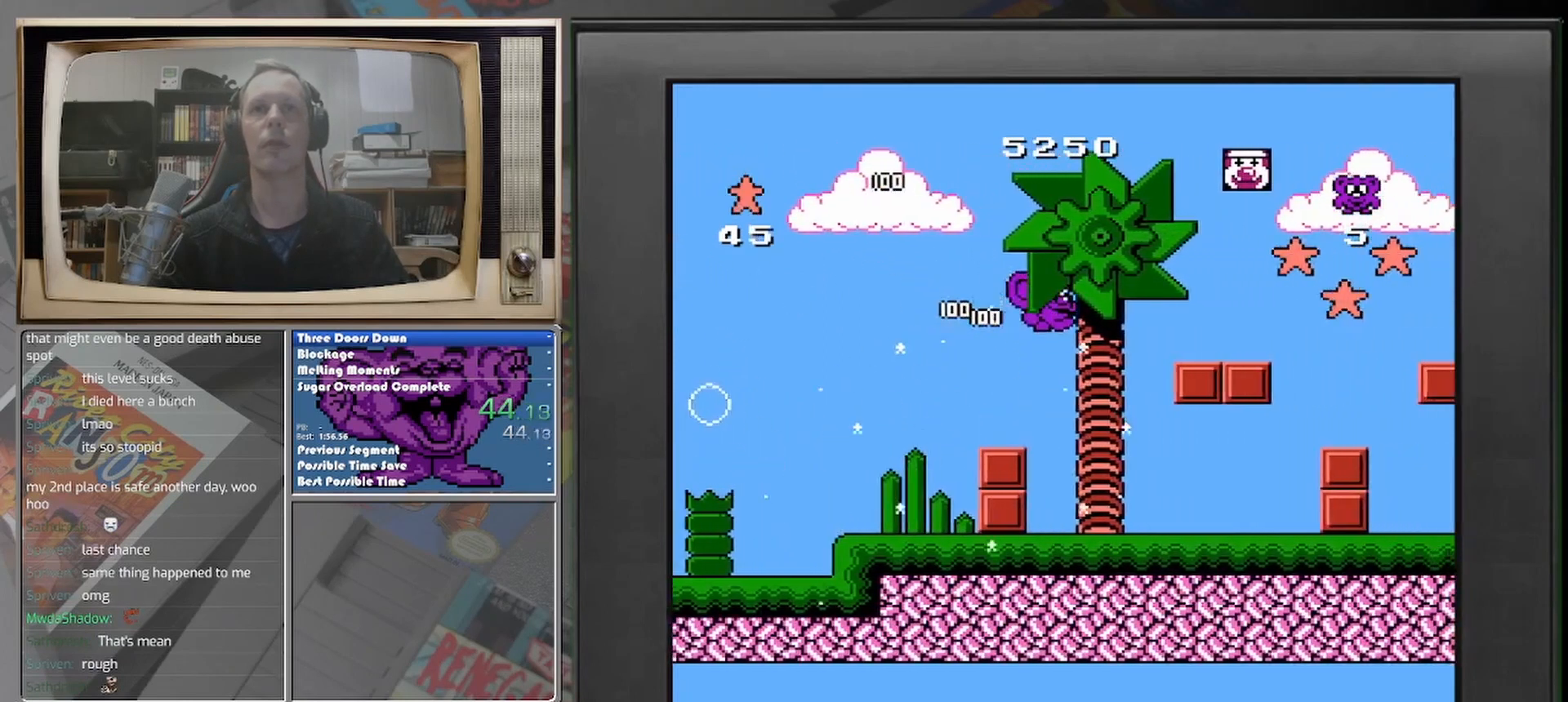
{"buttons": ["DPAD_RIGHT"], "events": []}
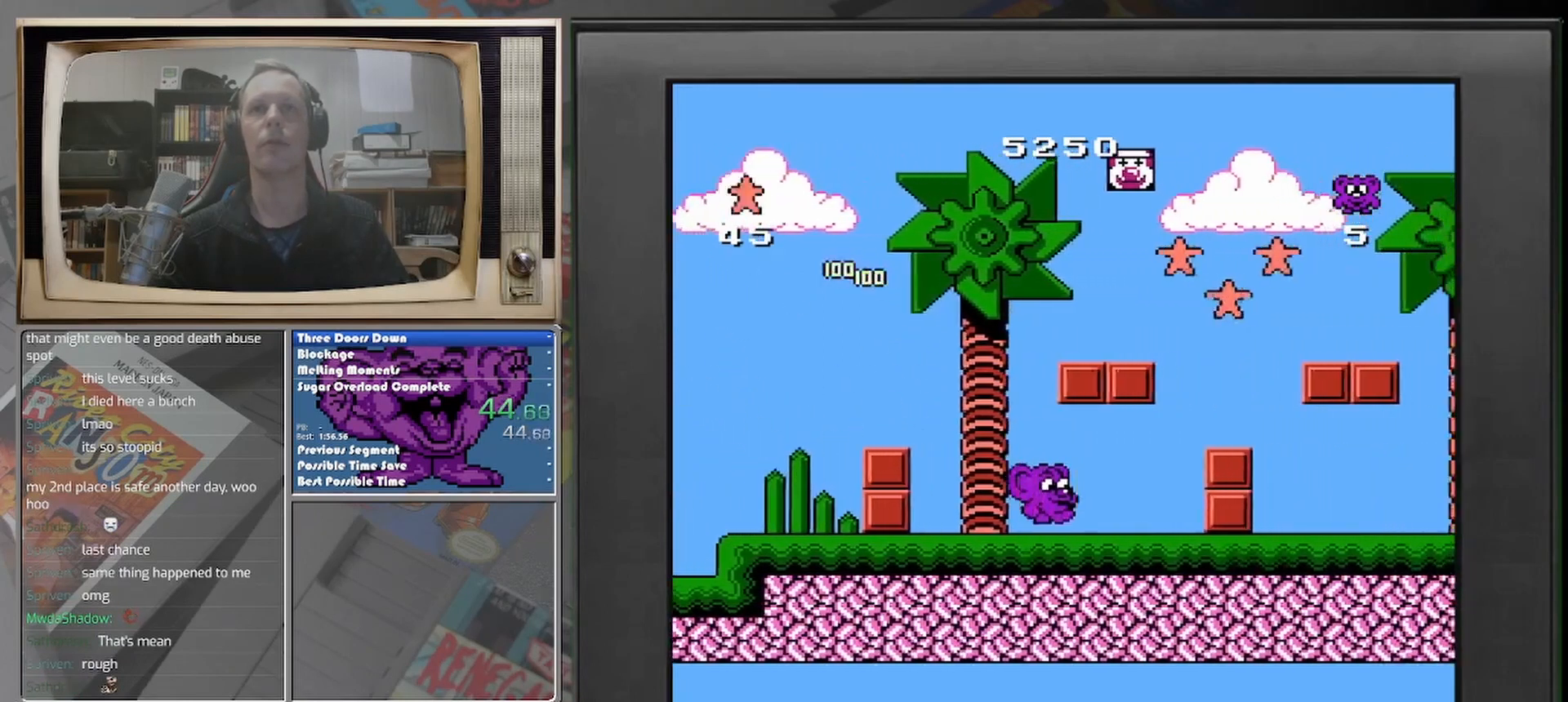
{"buttons": ["DPAD_RIGHT"], "events": []}
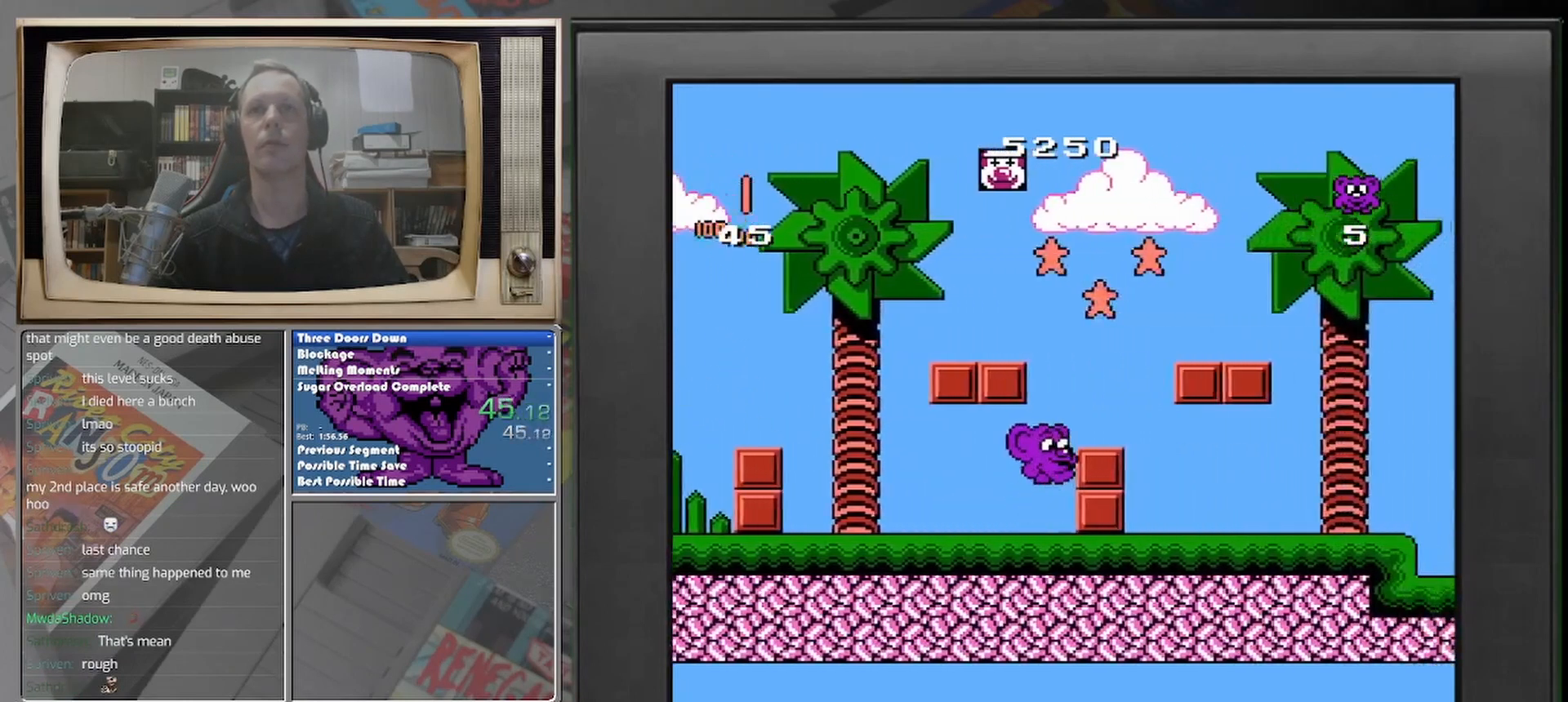
{"buttons": [], "events": [[250, "DPAD_RIGHT", "up"]]}
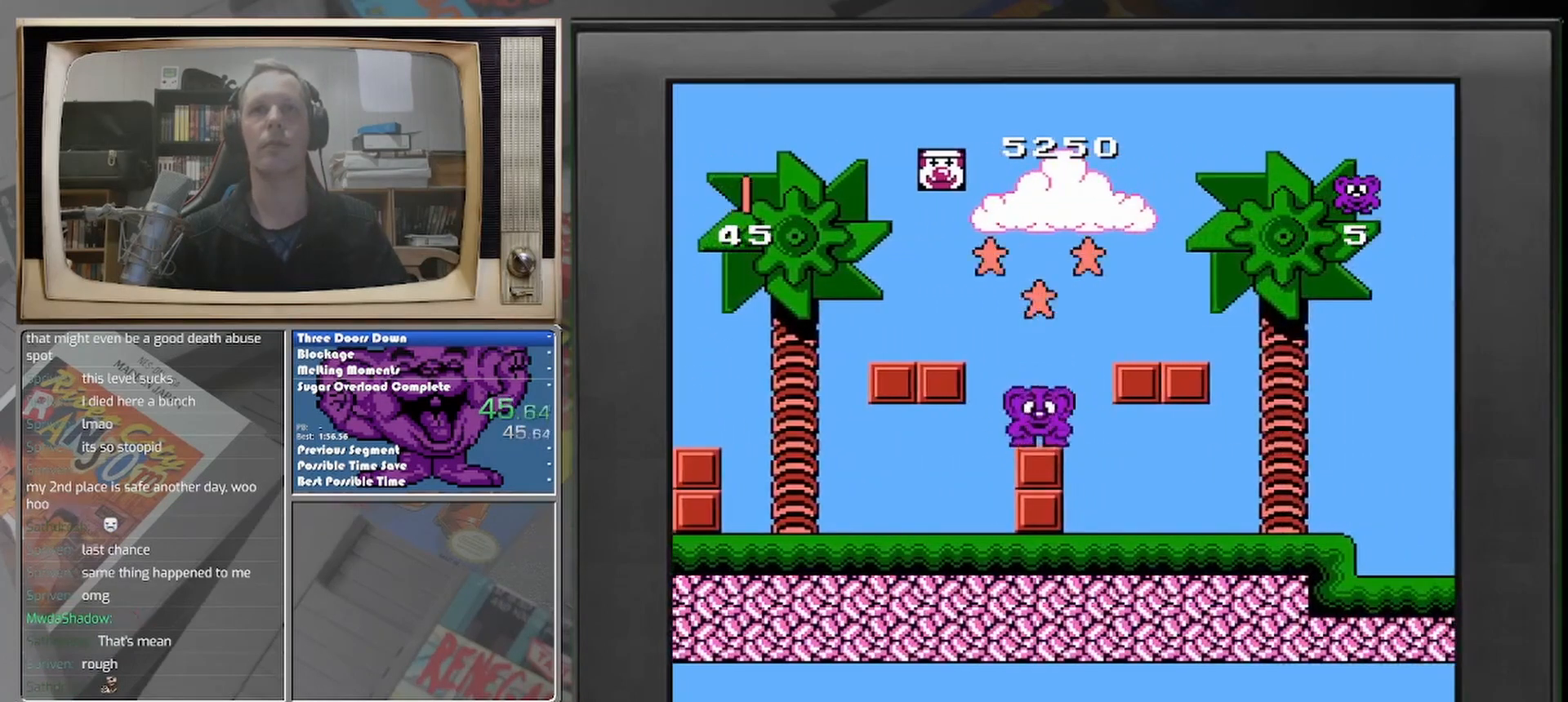
{"buttons": [], "events": [[83, "DPAD_LEFT", "down"], [458, "DPAD_LEFT", "up"]]}
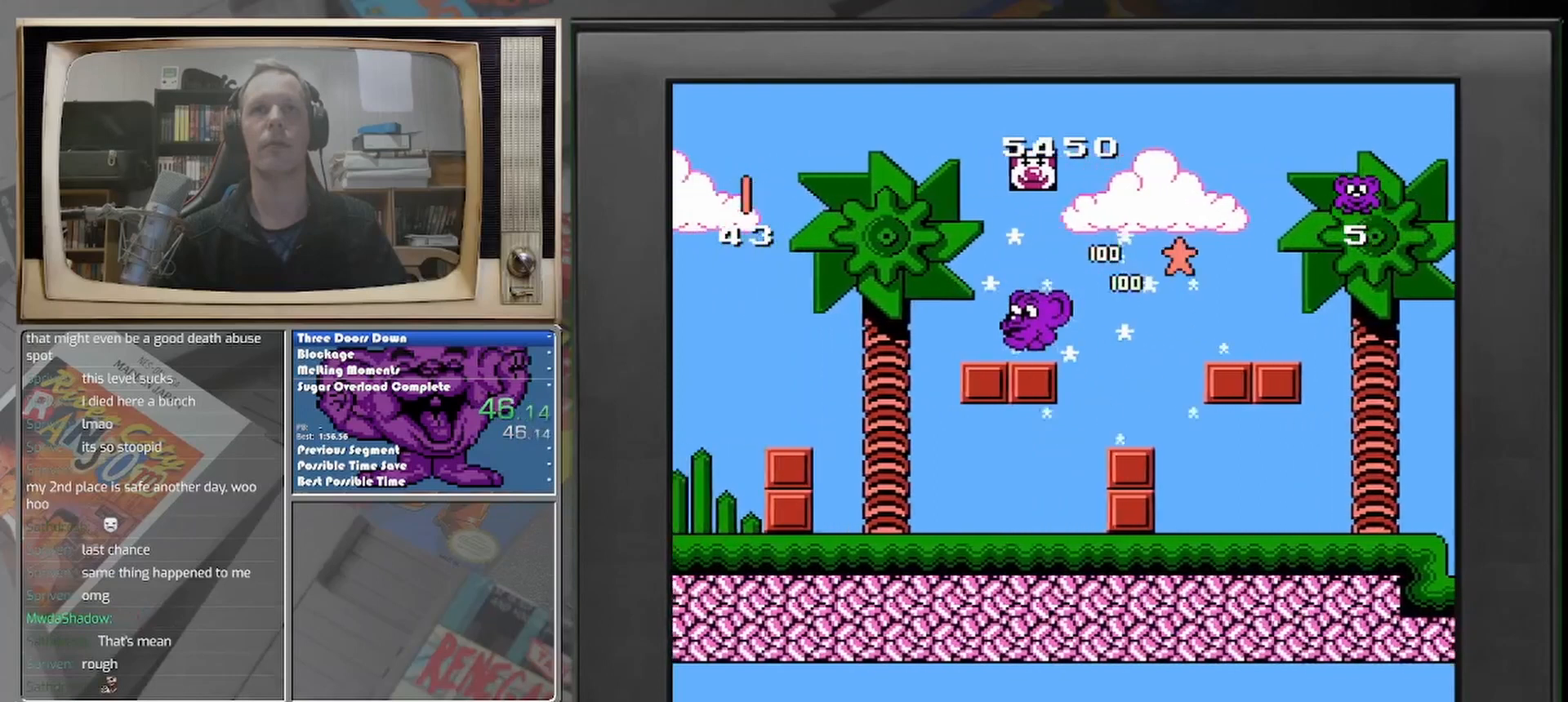
{"buttons": ["DPAD_RIGHT"], "events": [[167, "DPAD_RIGHT", "down"]]}
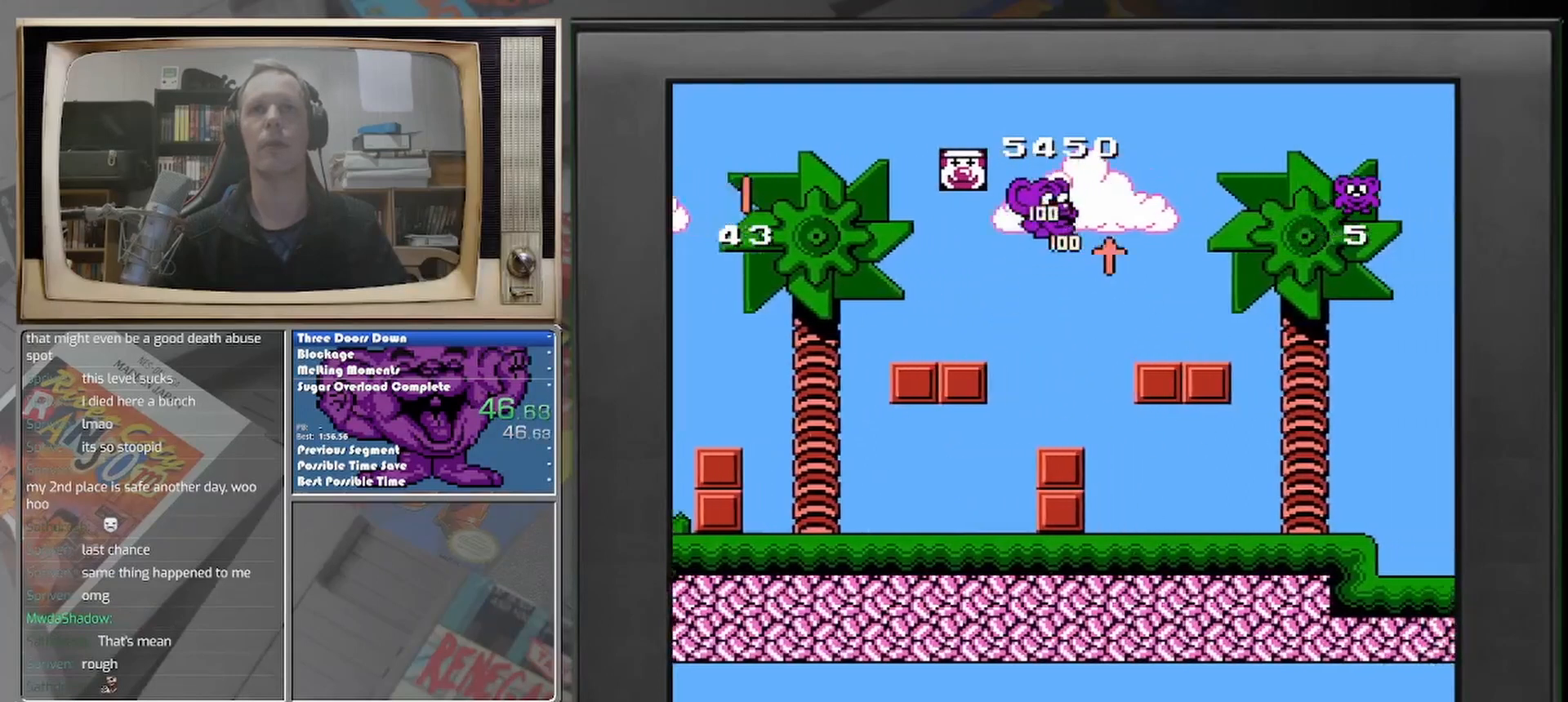
{"buttons": ["DPAD_RIGHT"], "events": [[125, "DPAD_RIGHT", "up"], [208, "DPAD_RIGHT", "down"]]}
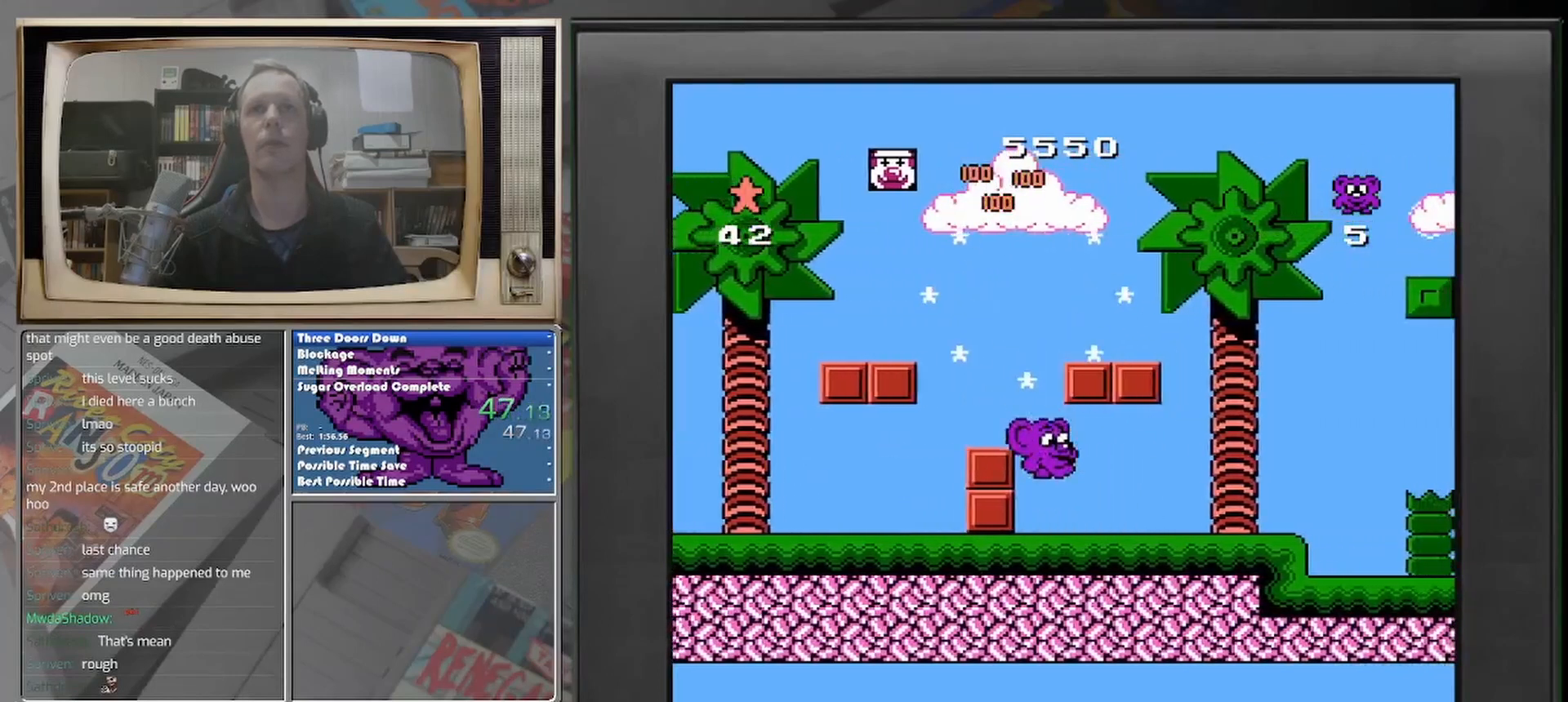
{"buttons": ["DPAD_RIGHT"], "events": []}
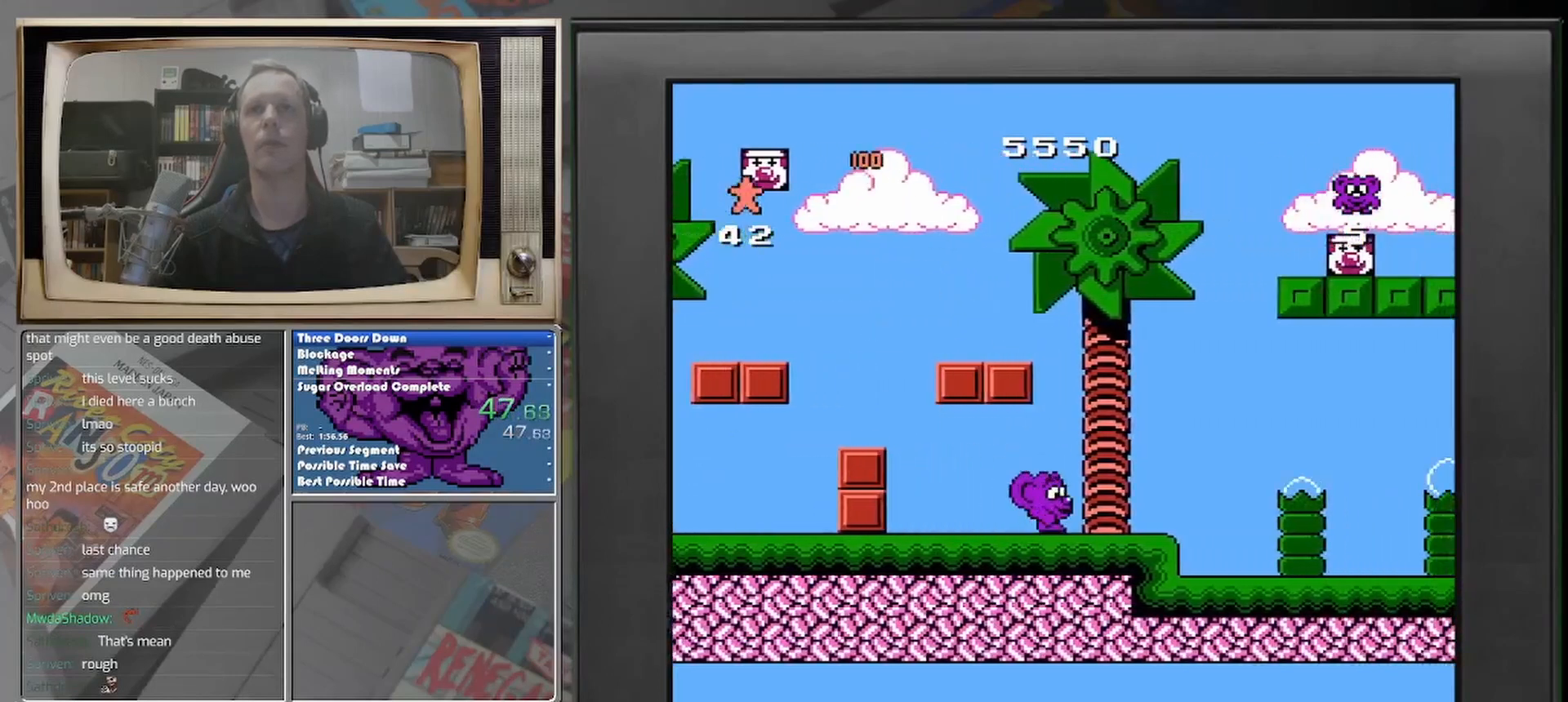
{"buttons": ["DPAD_RIGHT"], "events": []}
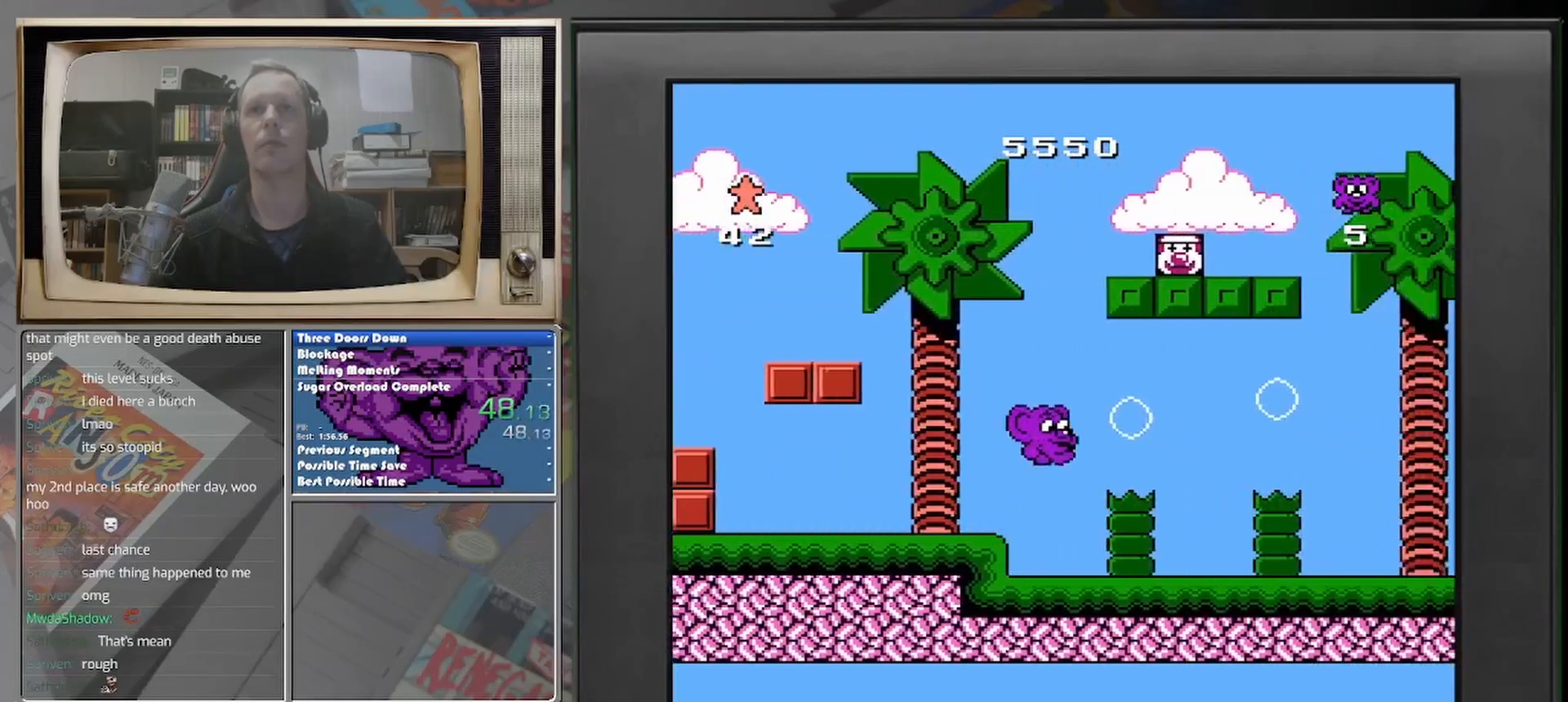
{"buttons": ["DPAD_RIGHT"], "events": []}
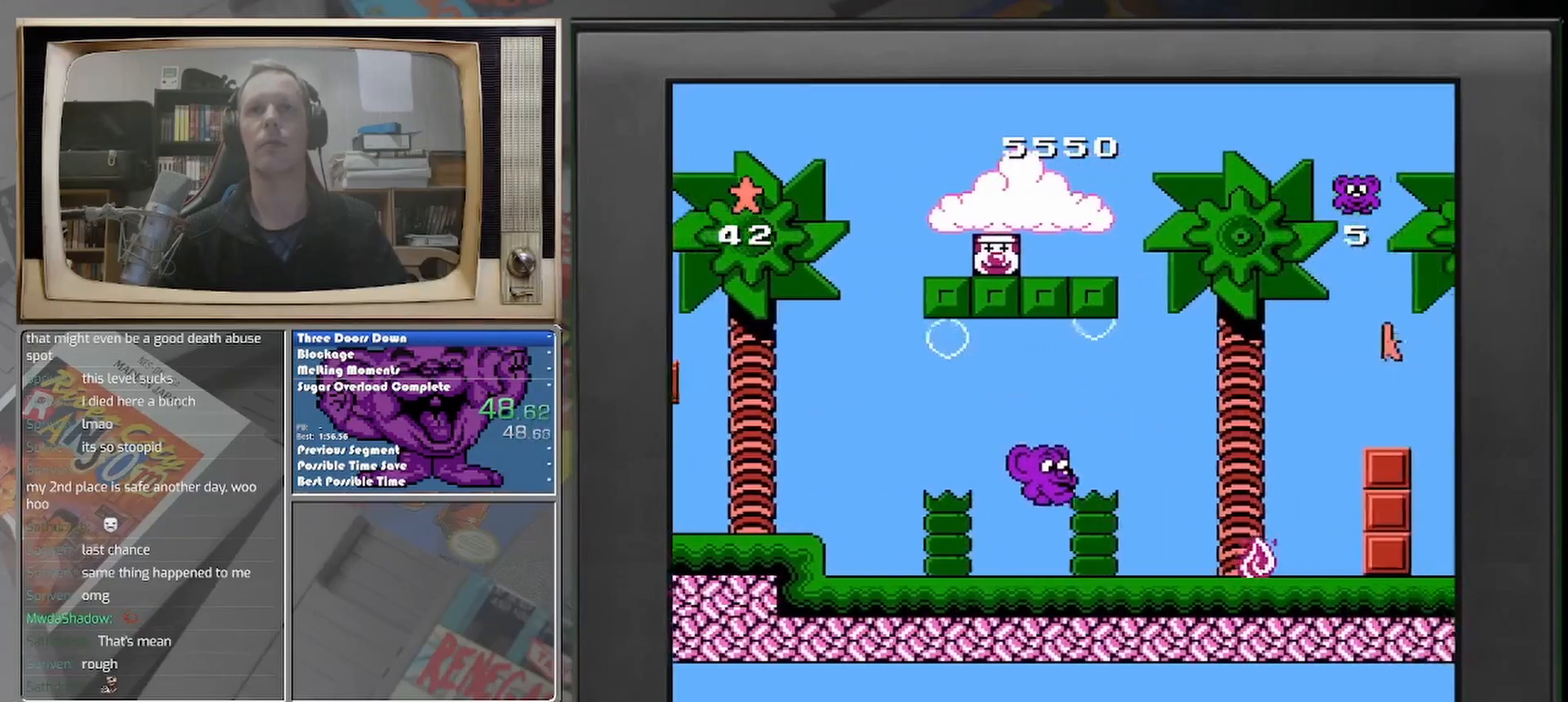
{"buttons": [], "events": [[42, "DPAD_RIGHT", "up"]]}
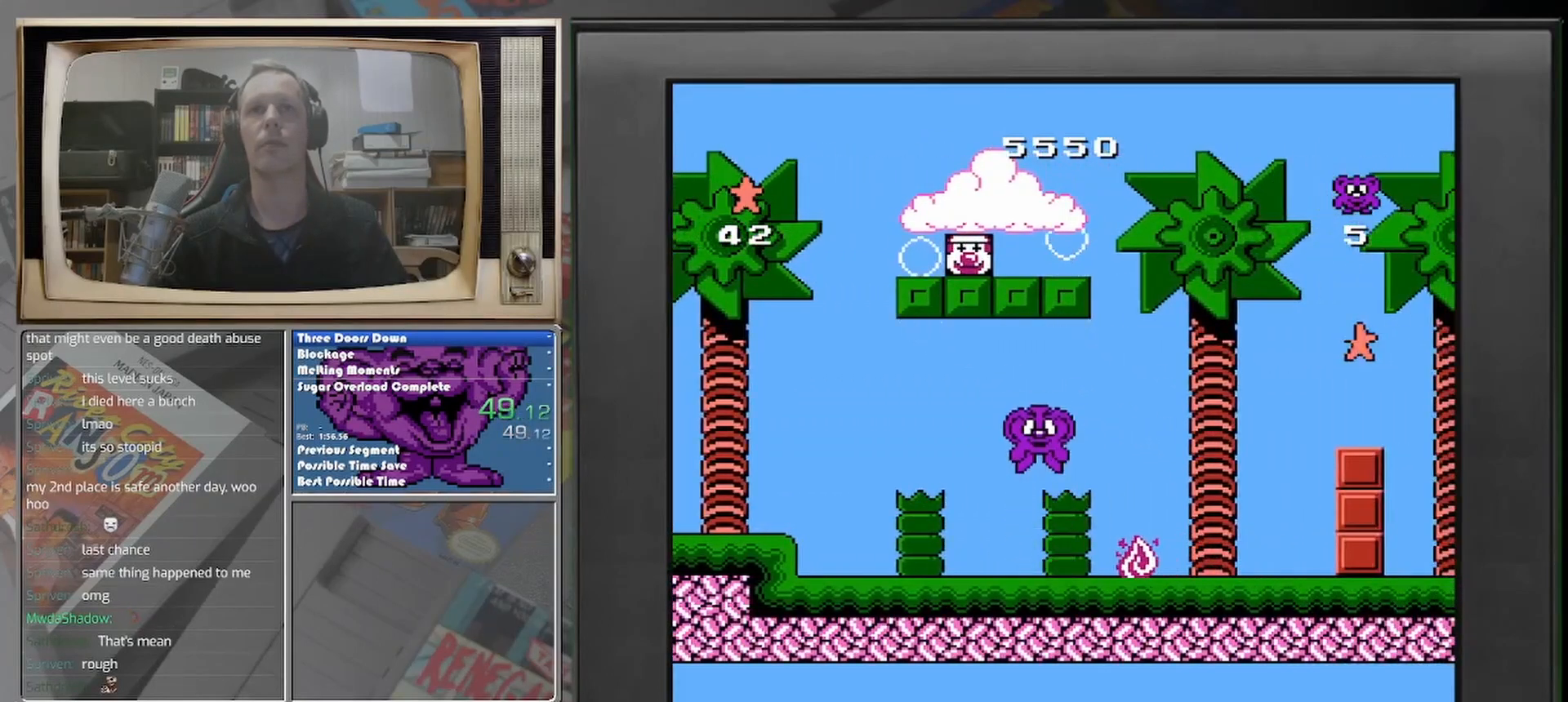
{"buttons": ["DPAD_RIGHT"], "events": [[83, "DPAD_RIGHT", "down"], [167, "DPAD_RIGHT", "up"], [500, "DPAD_RIGHT", "down"]]}
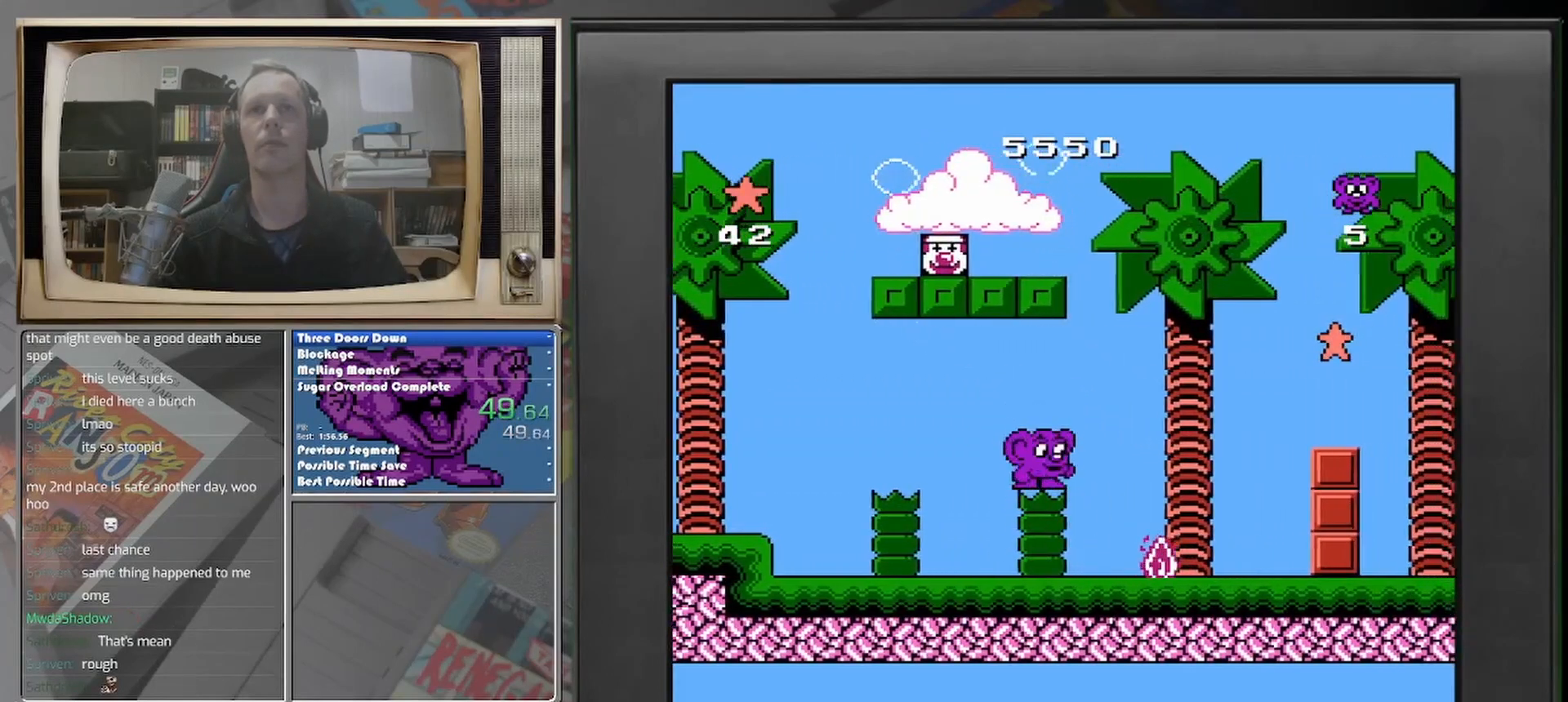
{"buttons": [], "events": [[250, "DPAD_RIGHT", "up"]]}
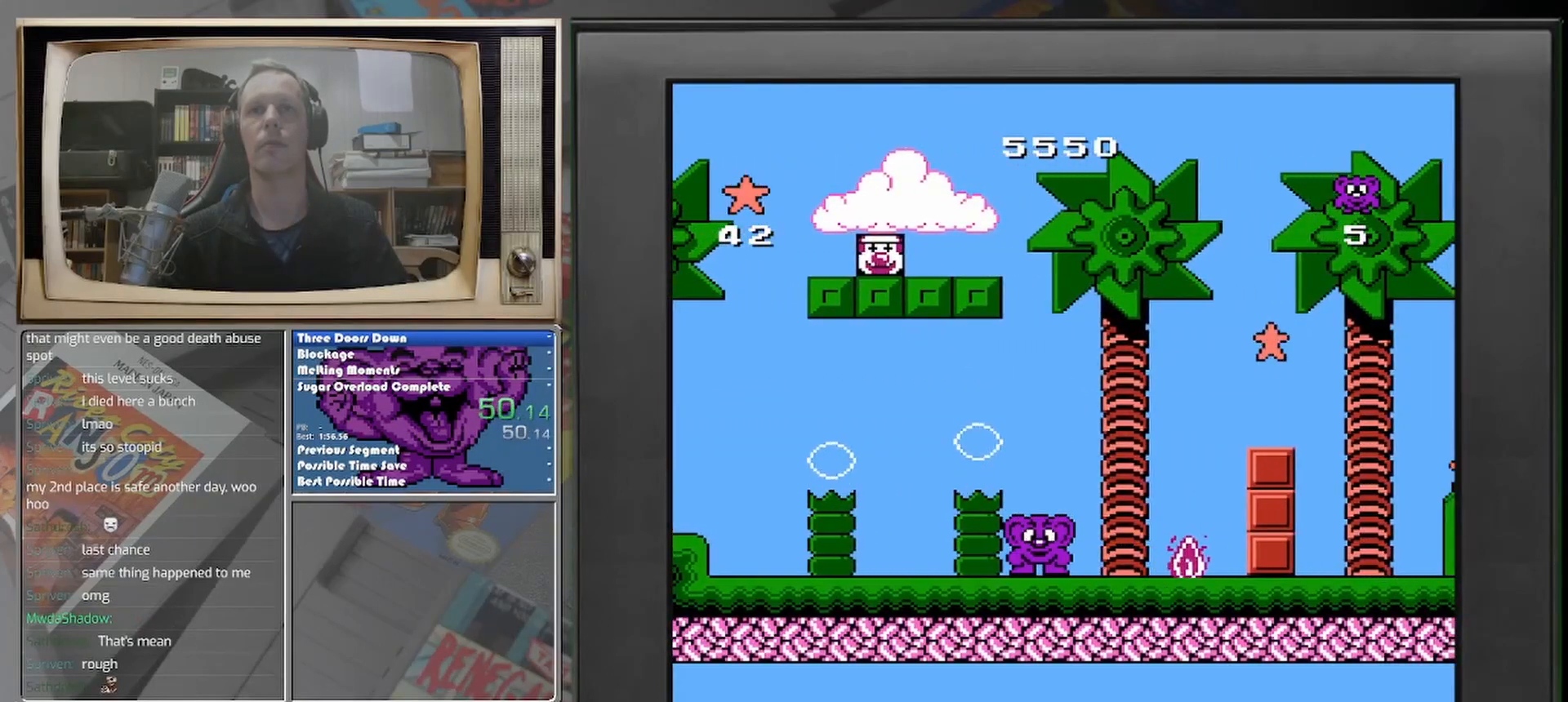
{"buttons": ["DPAD_RIGHT"], "events": [[417, "DPAD_RIGHT", "down"]]}
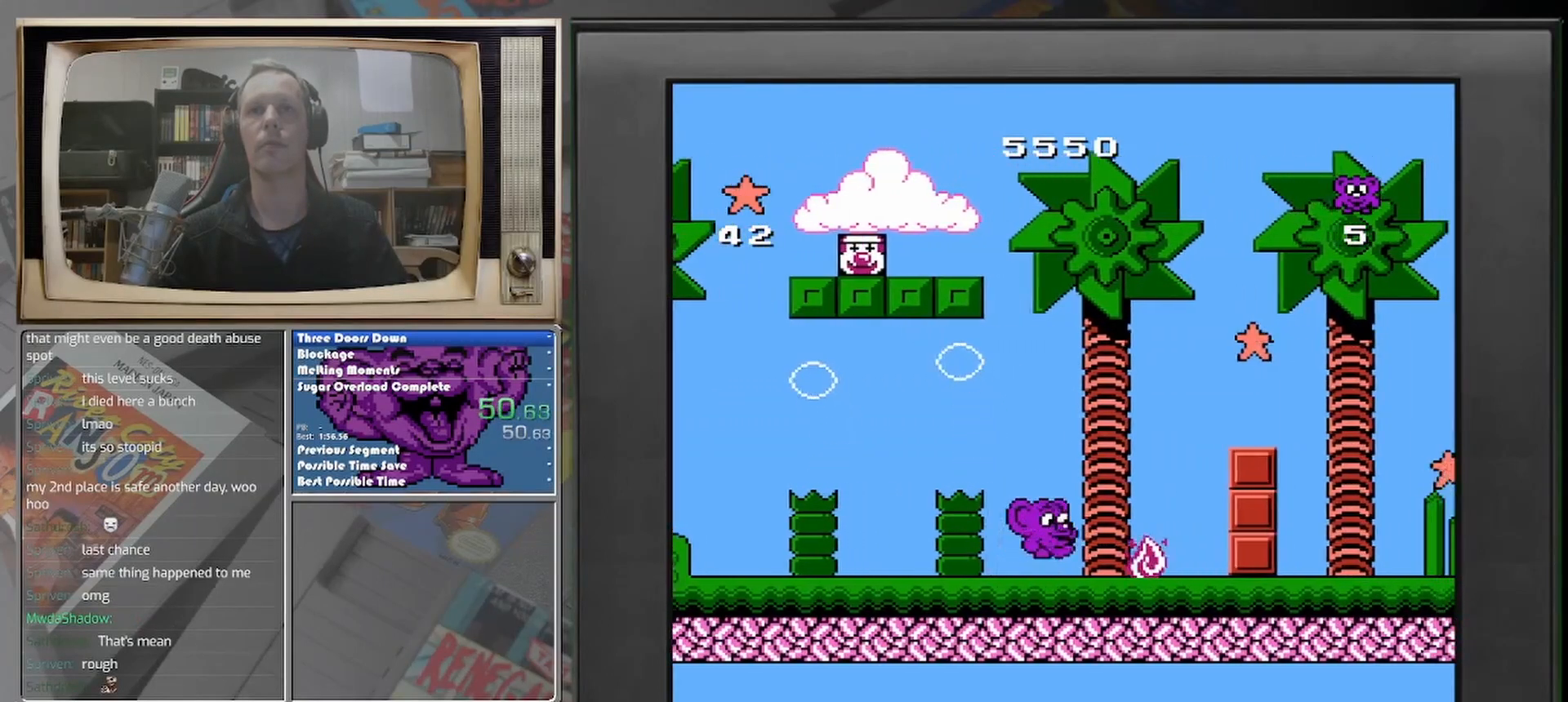
{"buttons": ["DPAD_RIGHT"], "events": []}
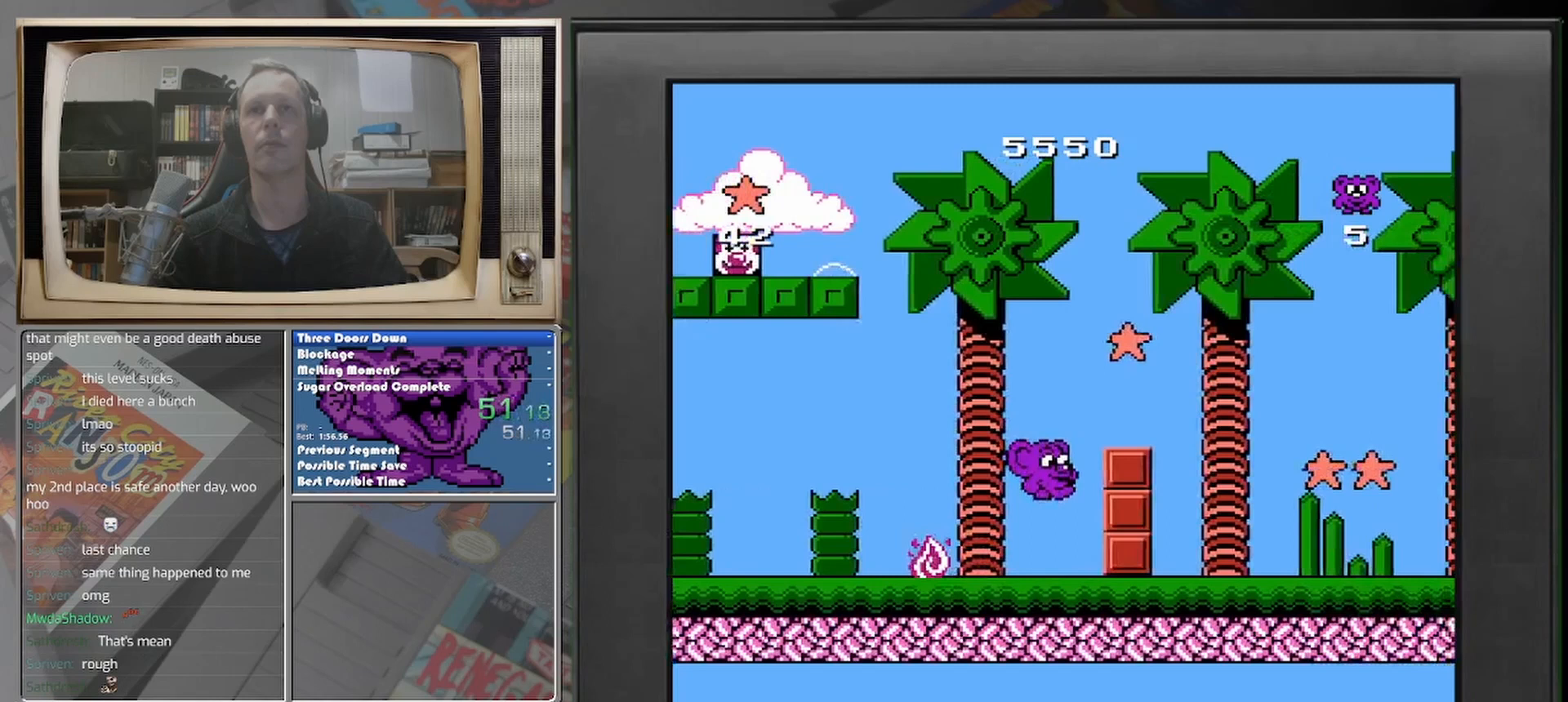
{"buttons": ["DPAD_RIGHT"], "events": []}
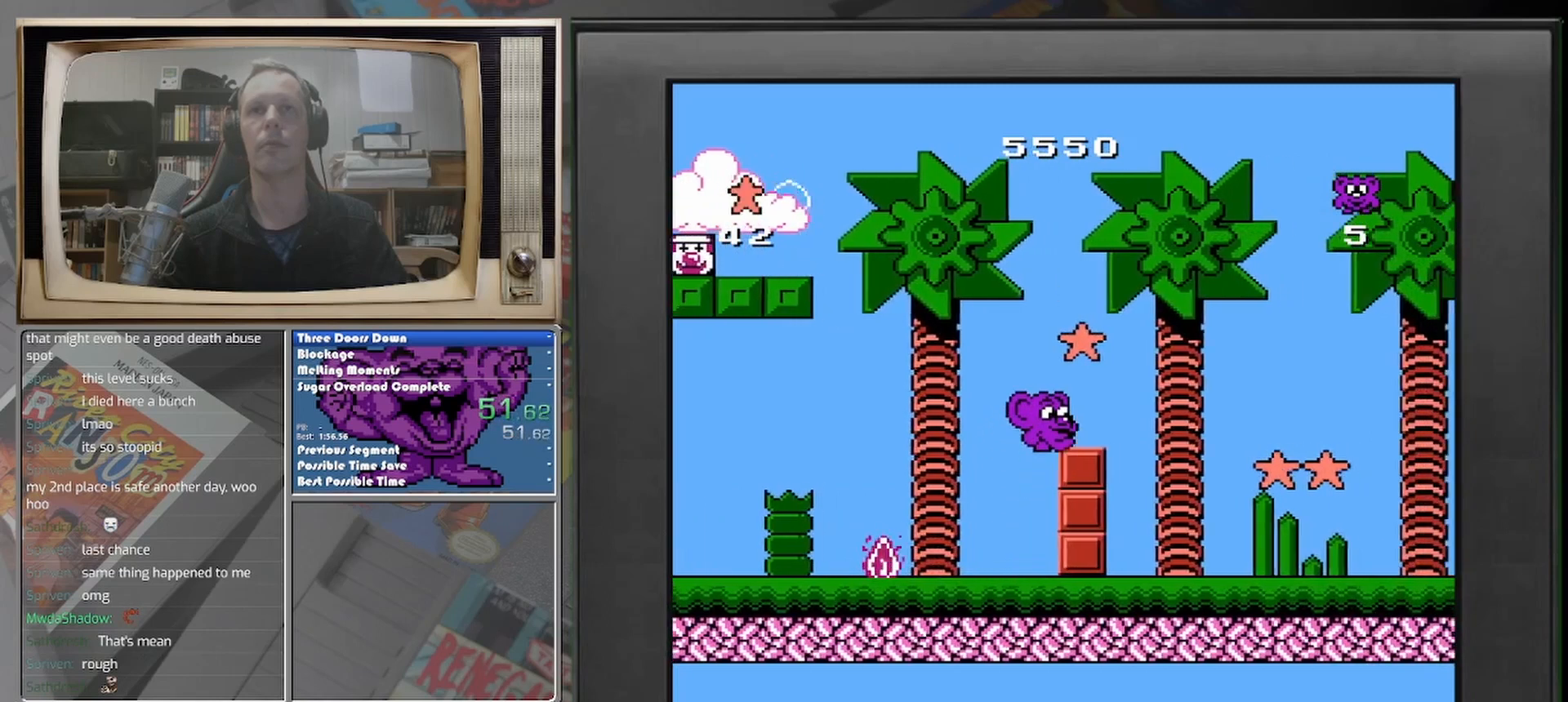
{"buttons": ["DPAD_RIGHT"], "events": []}
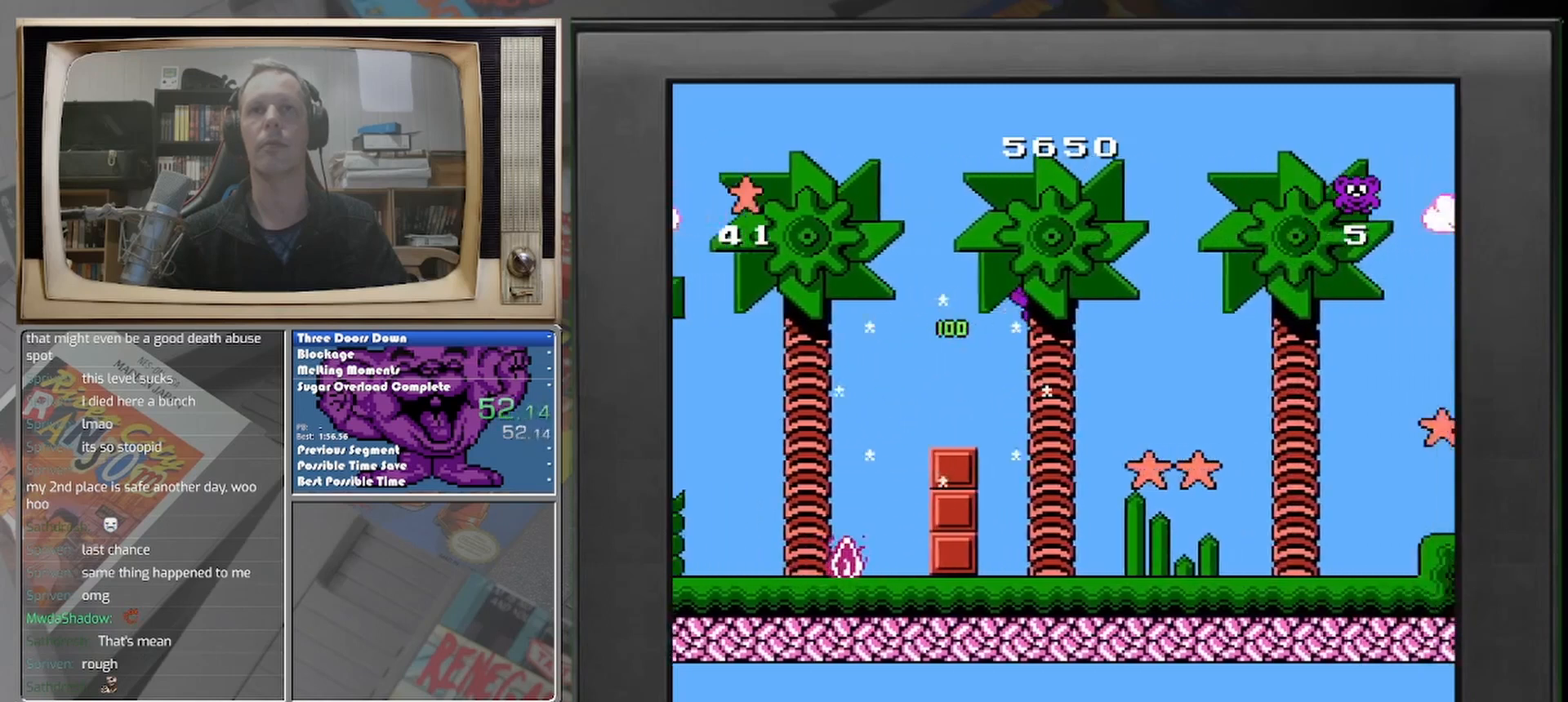
{"buttons": ["DPAD_RIGHT"], "events": []}
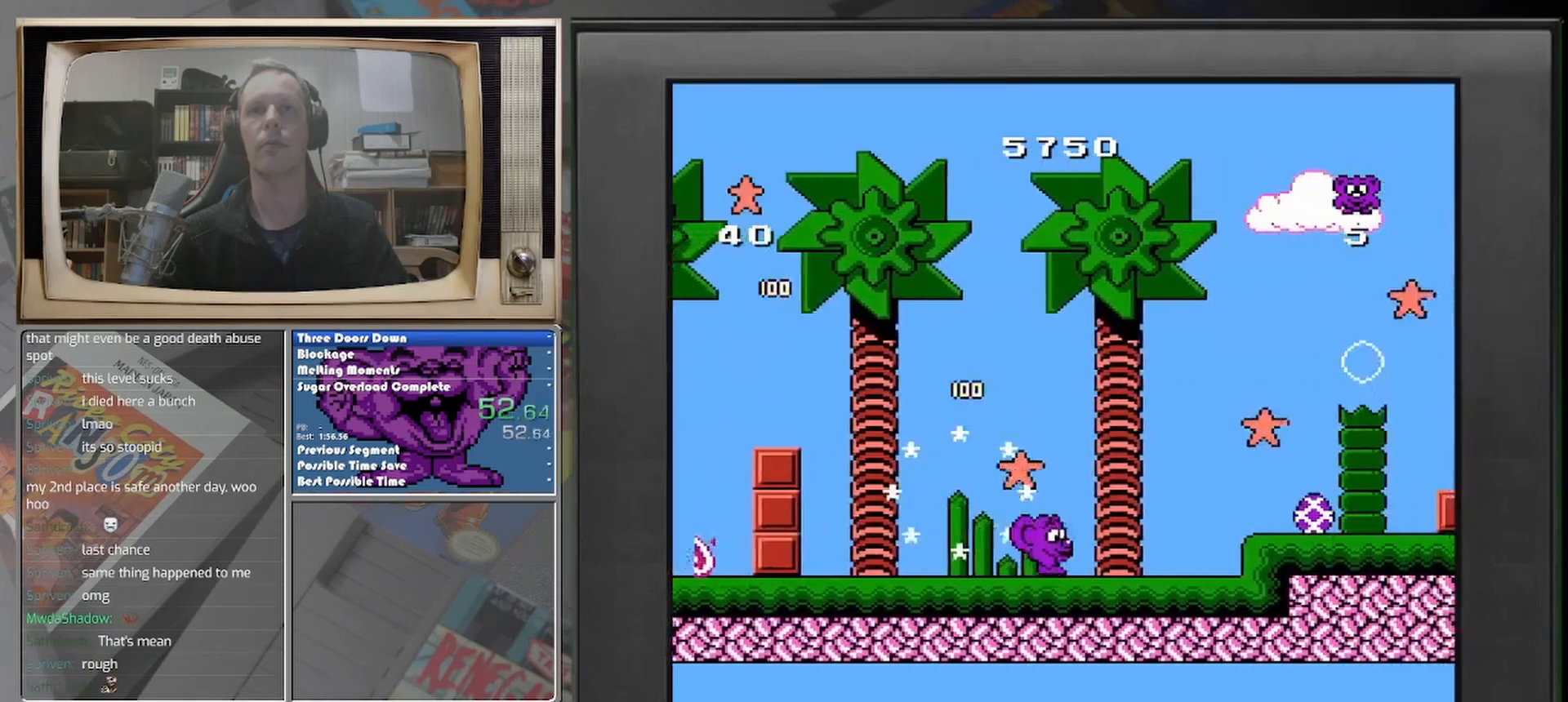
{"buttons": [], "events": [[83, "DPAD_RIGHT", "up"], [292, "DPAD_LEFT", "down"], [417, "DPAD_LEFT", "up"]]}
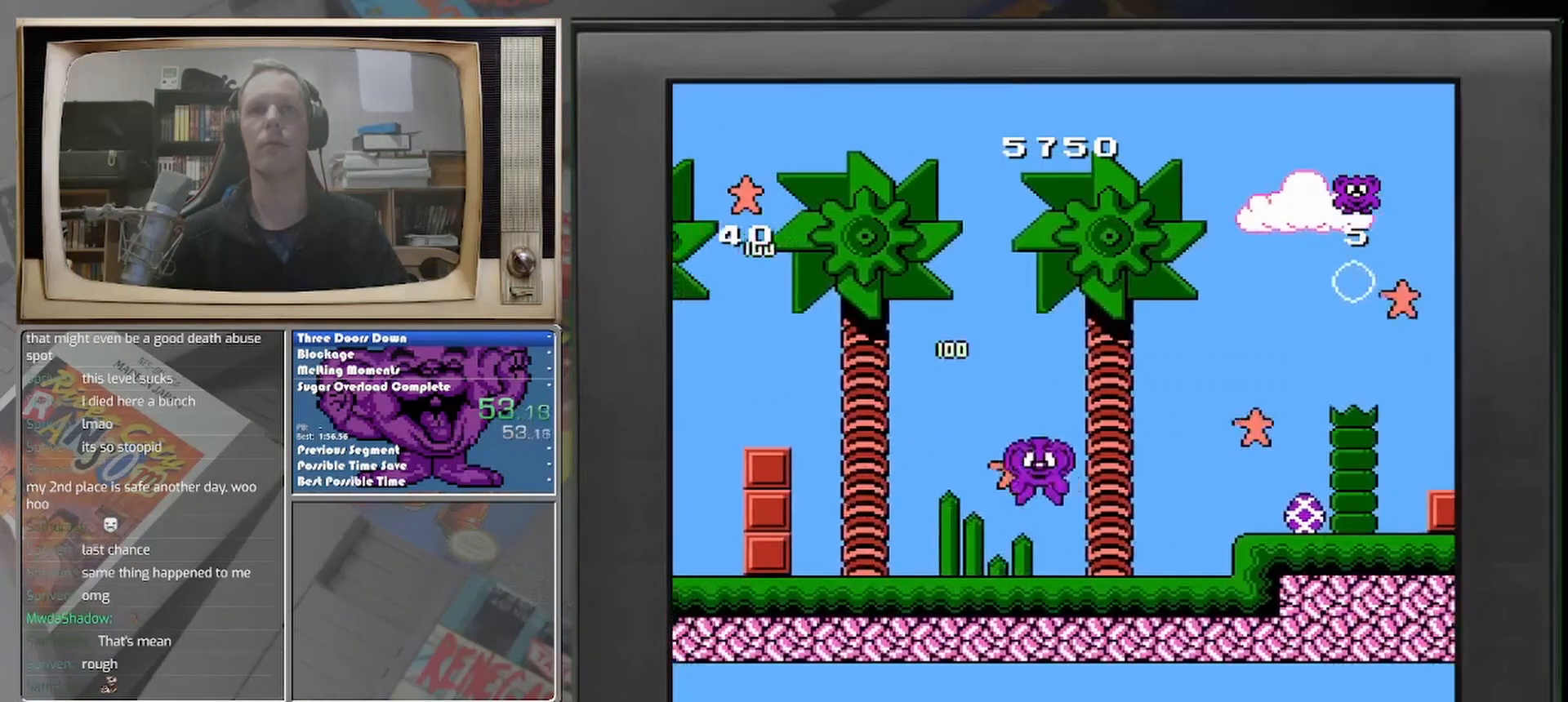
{"buttons": ["DPAD_LEFT"], "events": [[42, "DPAD_RIGHT", "down"], [250, "DPAD_RIGHT", "up"], [333, "DPAD_LEFT", "down"]]}
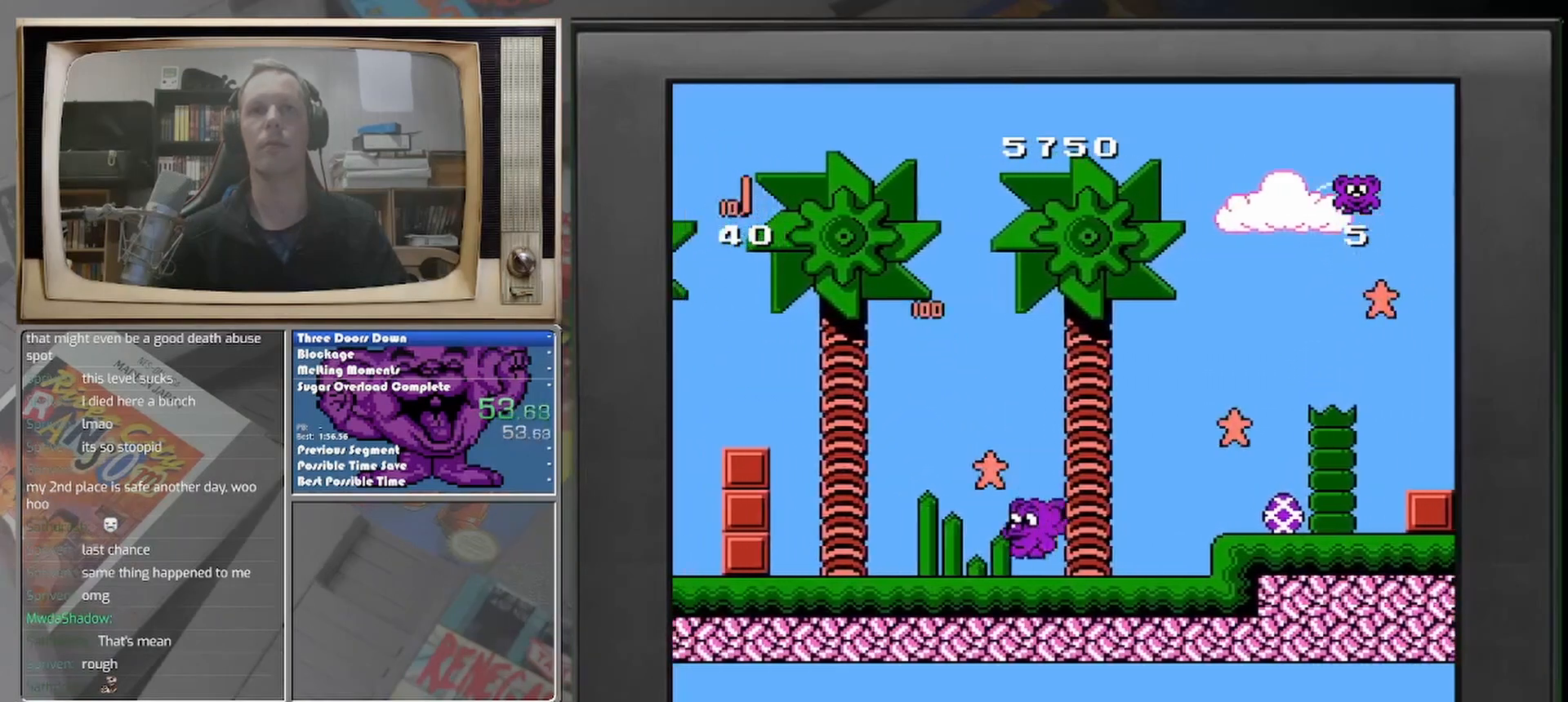
{"buttons": ["DPAD_RIGHT"], "events": [[125, "DPAD_LEFT", "up"], [292, "DPAD_RIGHT", "down"]]}
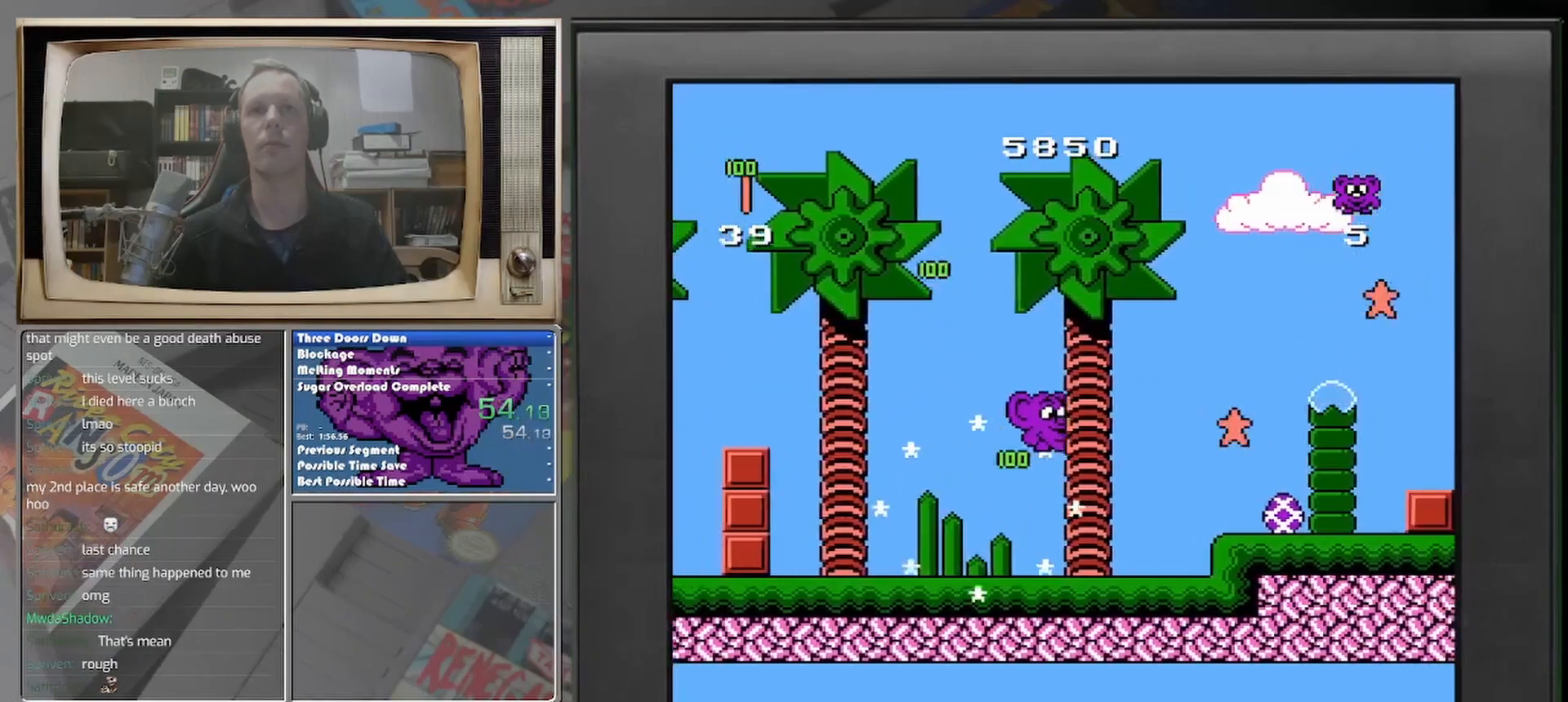
{"buttons": ["DPAD_RIGHT"], "events": []}
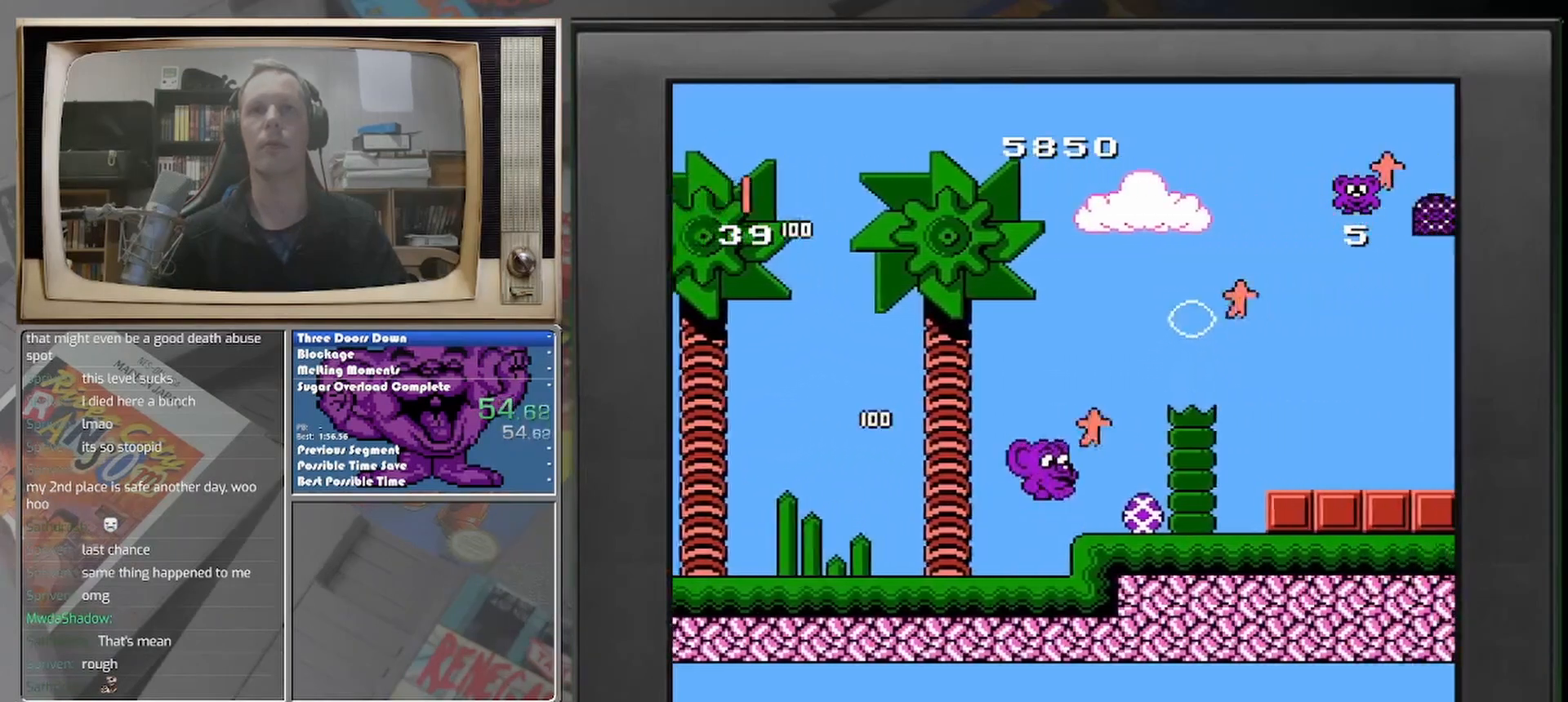
{"buttons": [], "events": [[167, "DPAD_RIGHT", "up"], [333, "DPAD_RIGHT", "down"], [417, "DPAD_RIGHT", "up"]]}
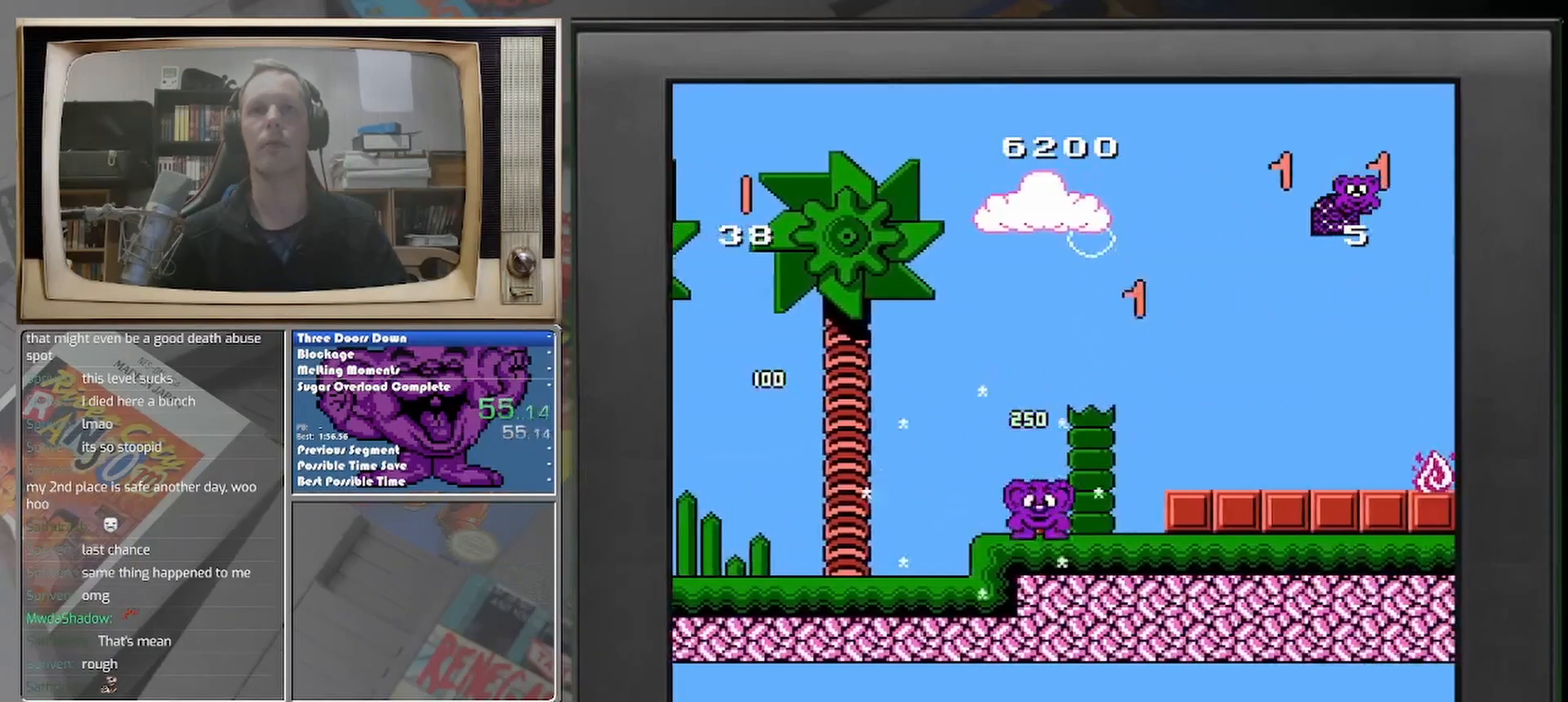
{"buttons": ["DPAD_RIGHT"], "events": [[208, "DPAD_RIGHT", "down"], [375, "DPAD_RIGHT", "up"], [500, "DPAD_RIGHT", "down"]]}
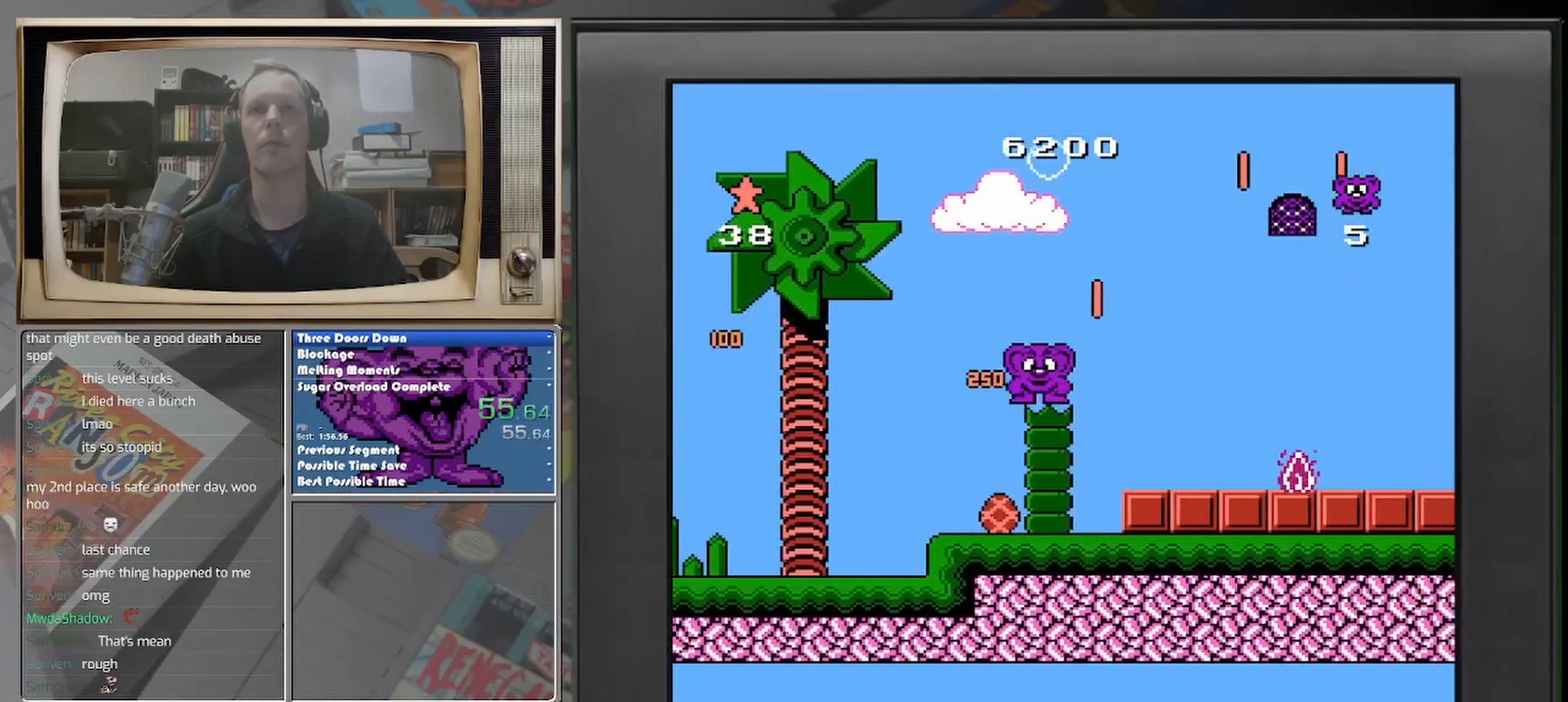
{"buttons": [], "events": [[208, "DPAD_RIGHT", "up"], [333, "DPAD_LEFT", "down"], [500, "DPAD_LEFT", "up"]]}
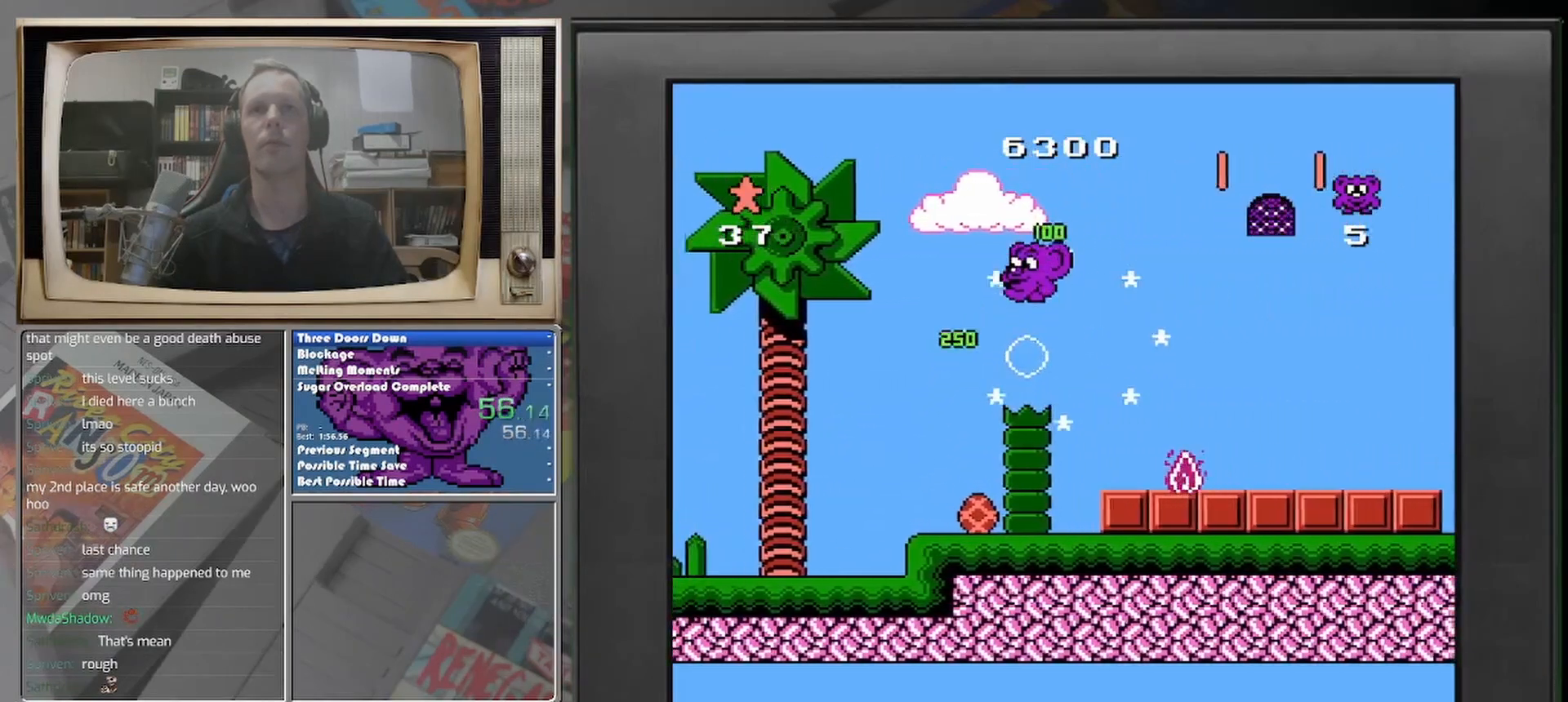
{"buttons": [], "events": []}